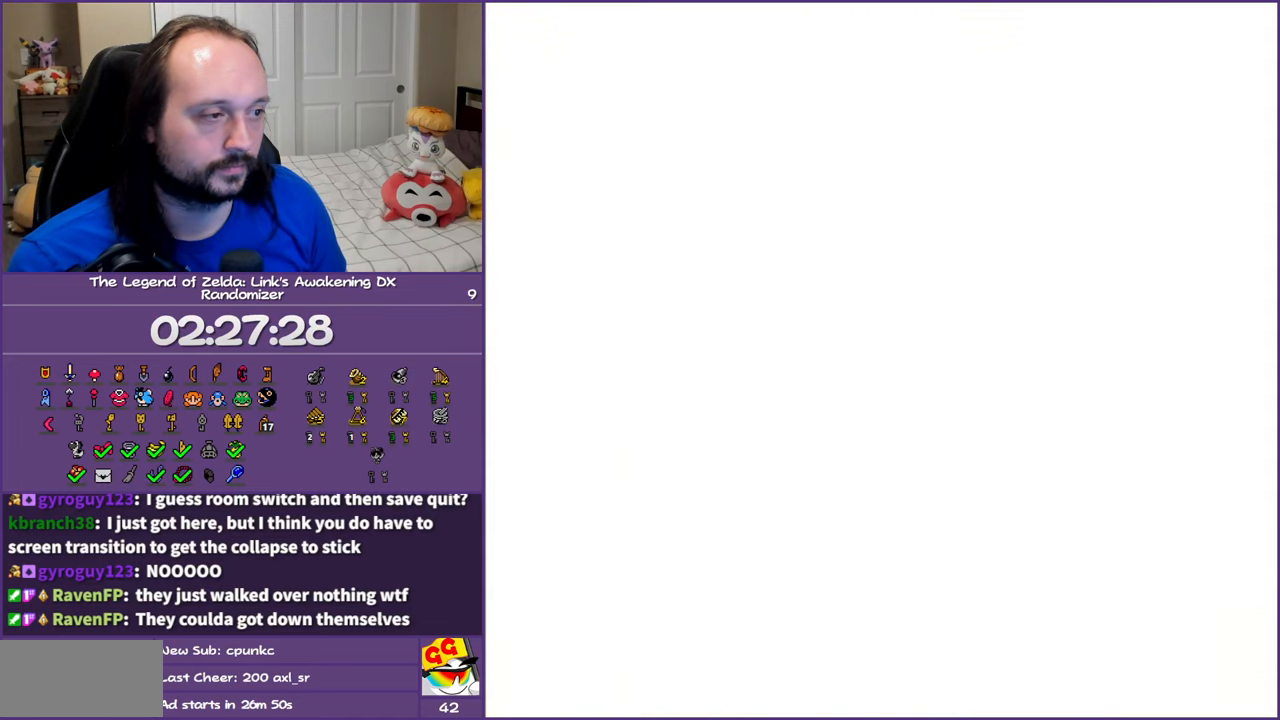
Gameplay with a controller (Nintendo layout); each line is a JSON object with the inputs held at the frame after it. "events" lists button and stick changes between this image and that frame as [ms after this image, input, new state], when the widget could be followed in between. Not read: L3 R3 START.
{"buttons": ["DPAD_DOWN"], "events": [[33, "DPAD_DOWN", "down"]]}
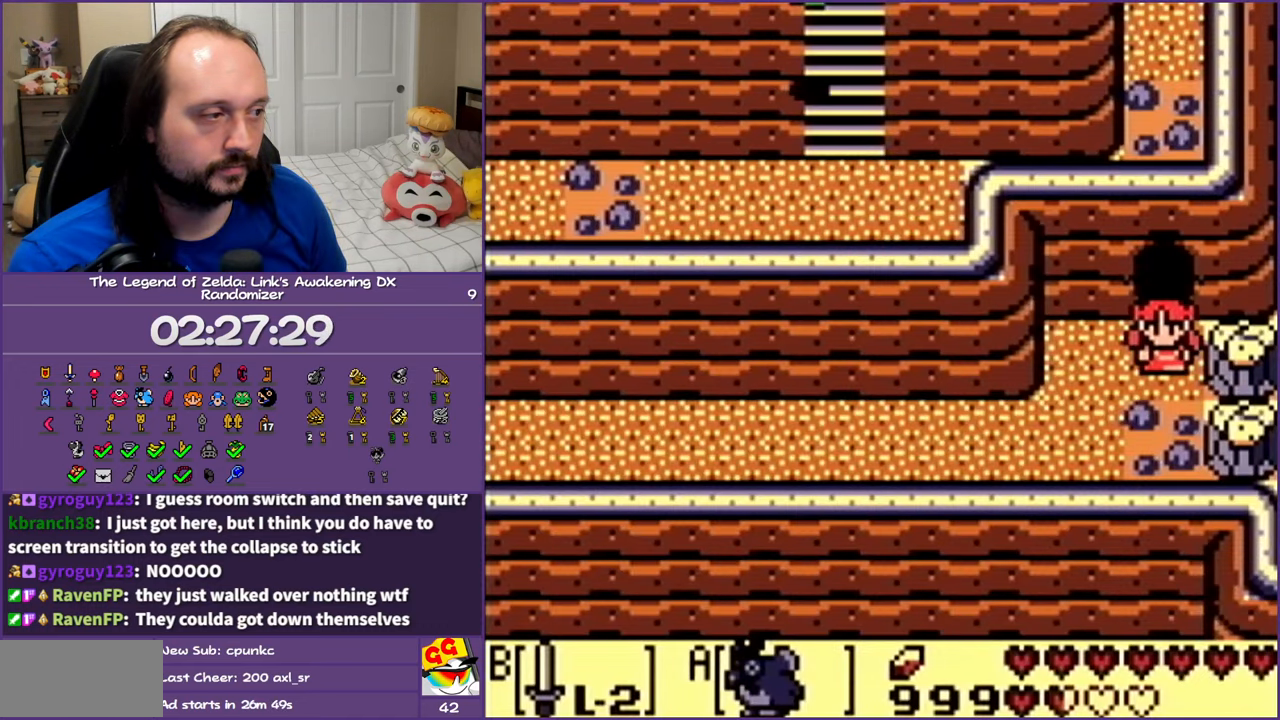
{"buttons": ["DPAD_LEFT"], "events": [[117, "DPAD_LEFT", "down"], [233, "DPAD_DOWN", "up"]]}
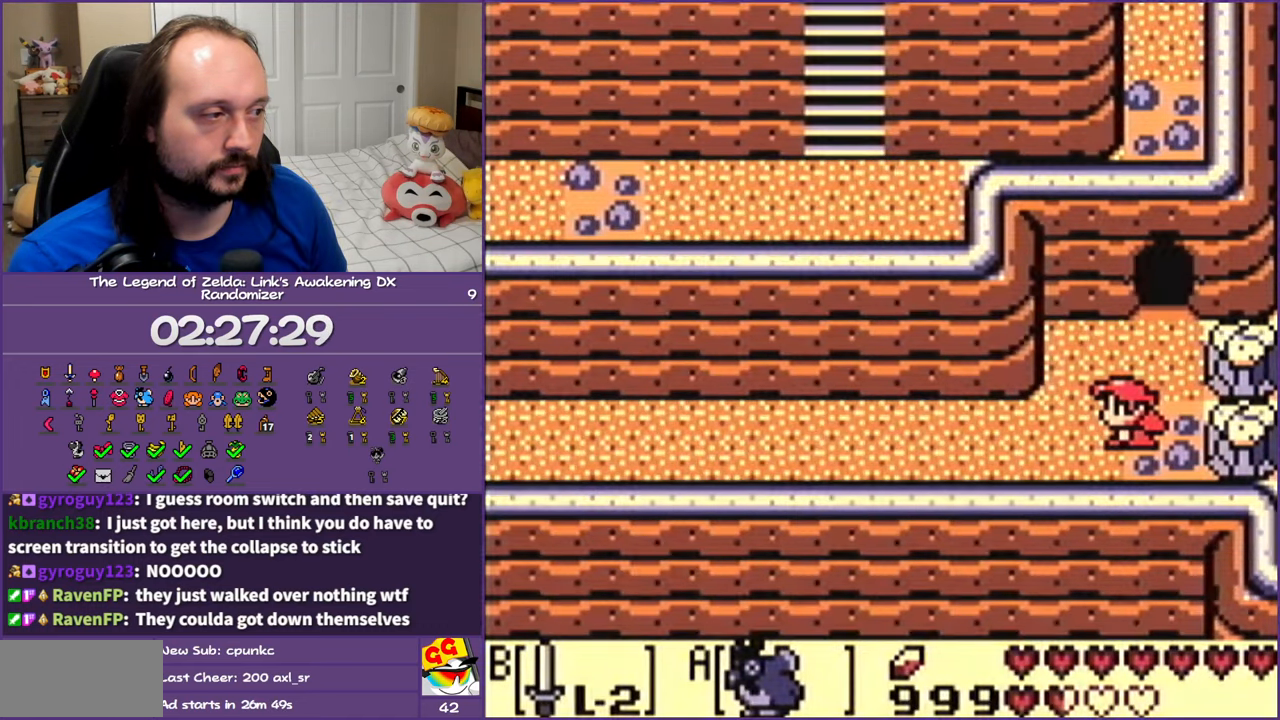
{"buttons": [], "events": [[33, "DPAD_LEFT", "up"]]}
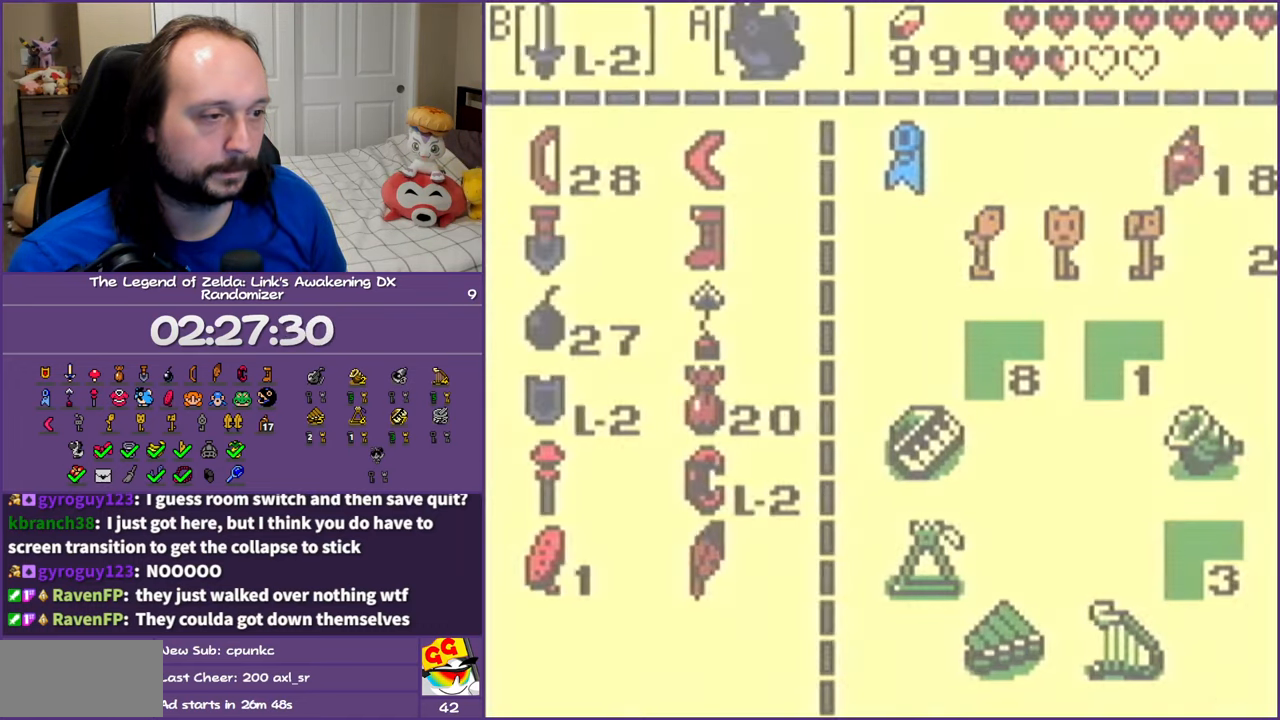
{"buttons": [], "events": []}
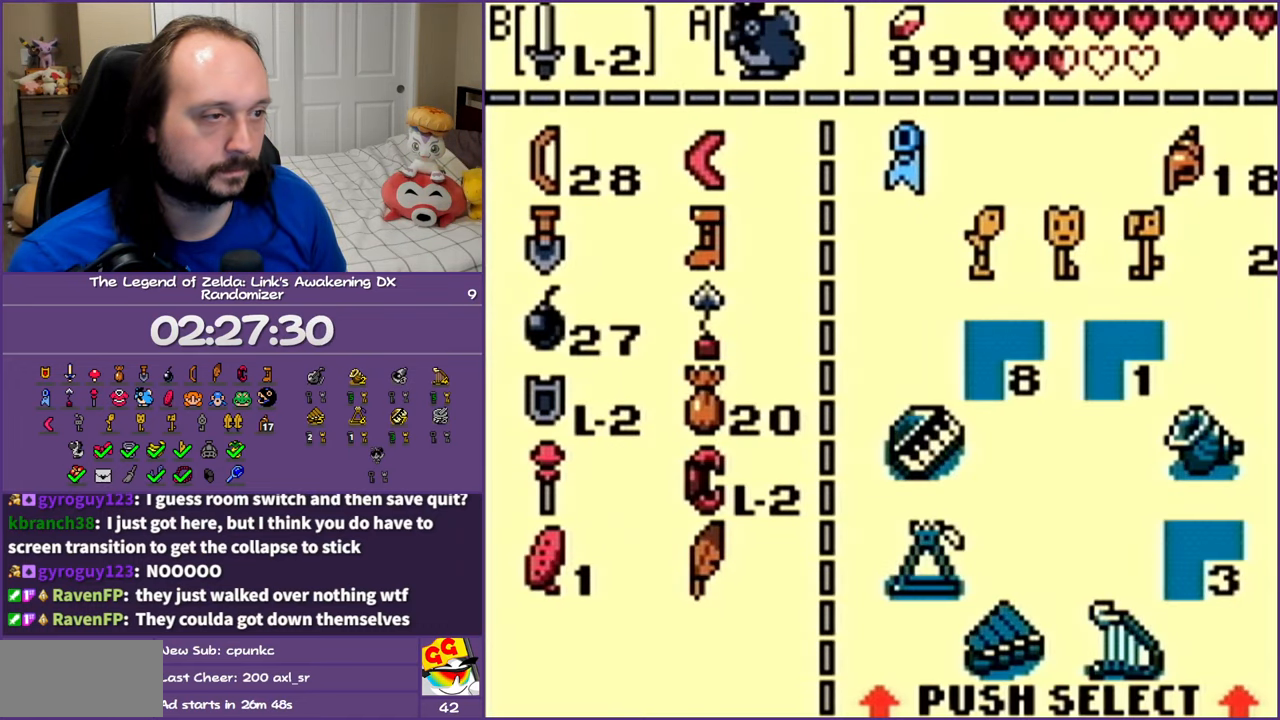
{"buttons": ["DPAD_LEFT"], "events": [[117, "A", "down"], [183, "A", "up"], [500, "DPAD_LEFT", "down"]]}
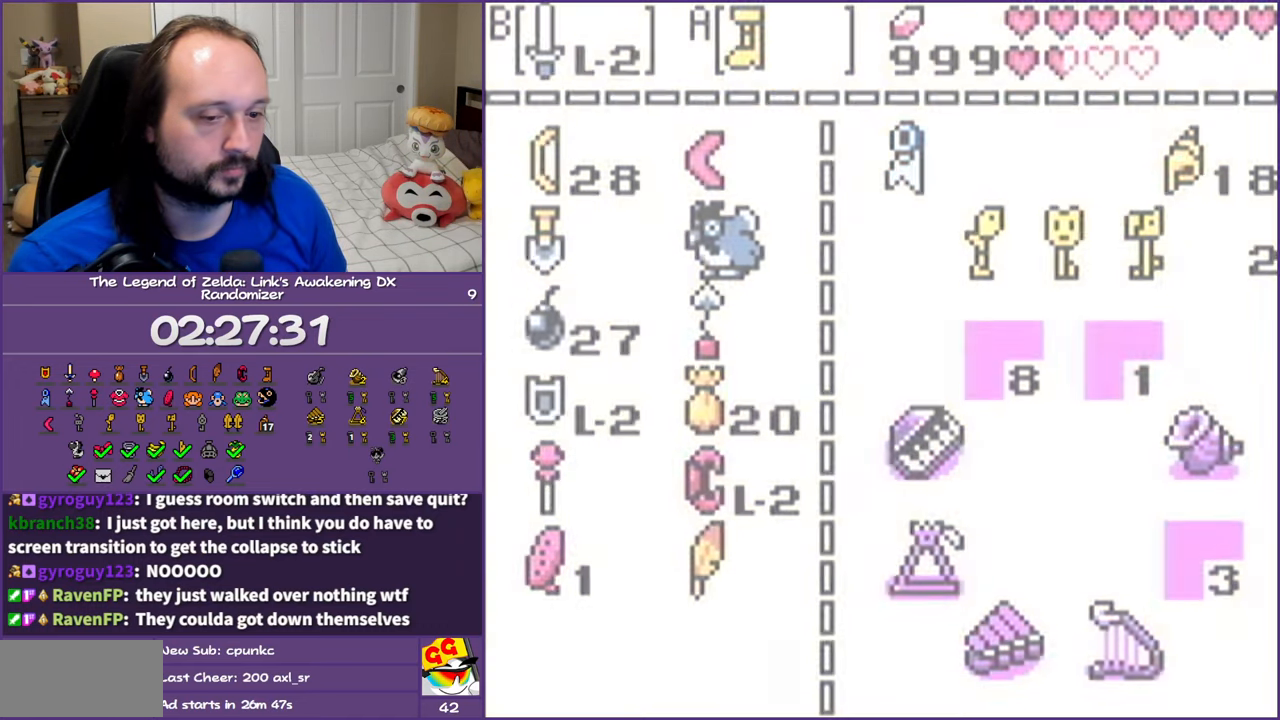
{"buttons": ["A", "DPAD_LEFT"], "events": [[300, "A", "down"]]}
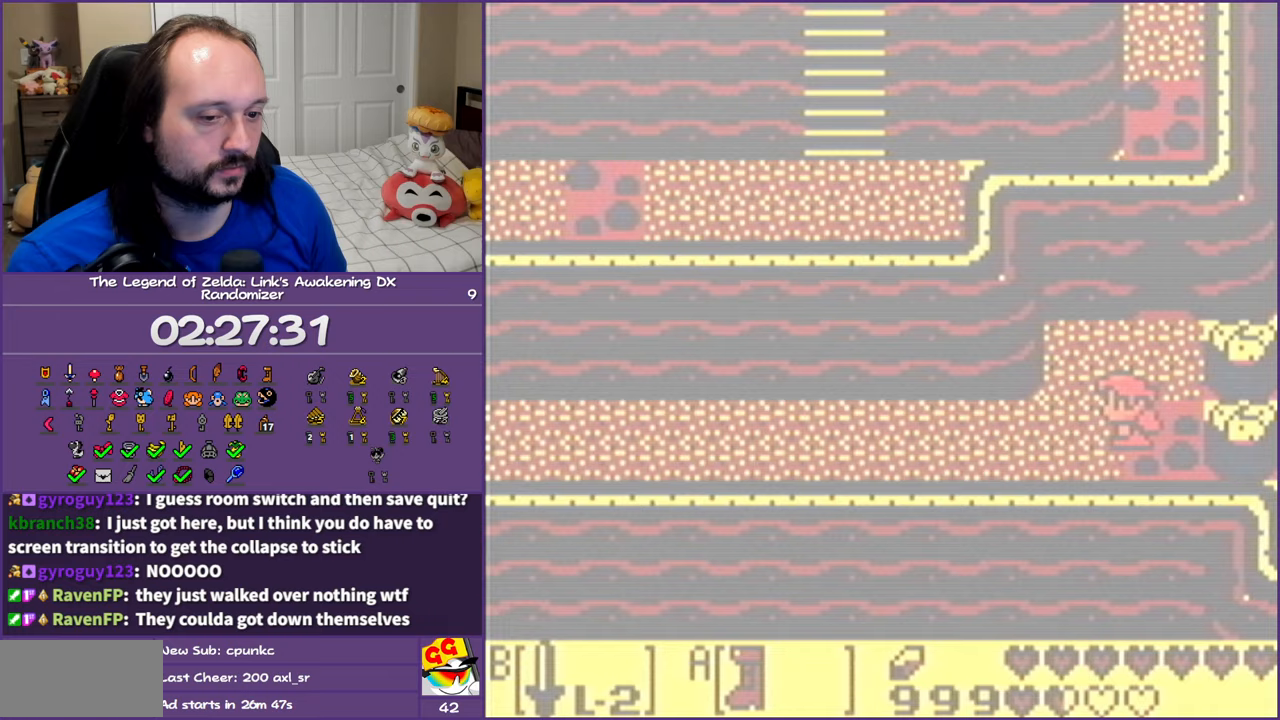
{"buttons": ["A", "DPAD_LEFT"], "events": []}
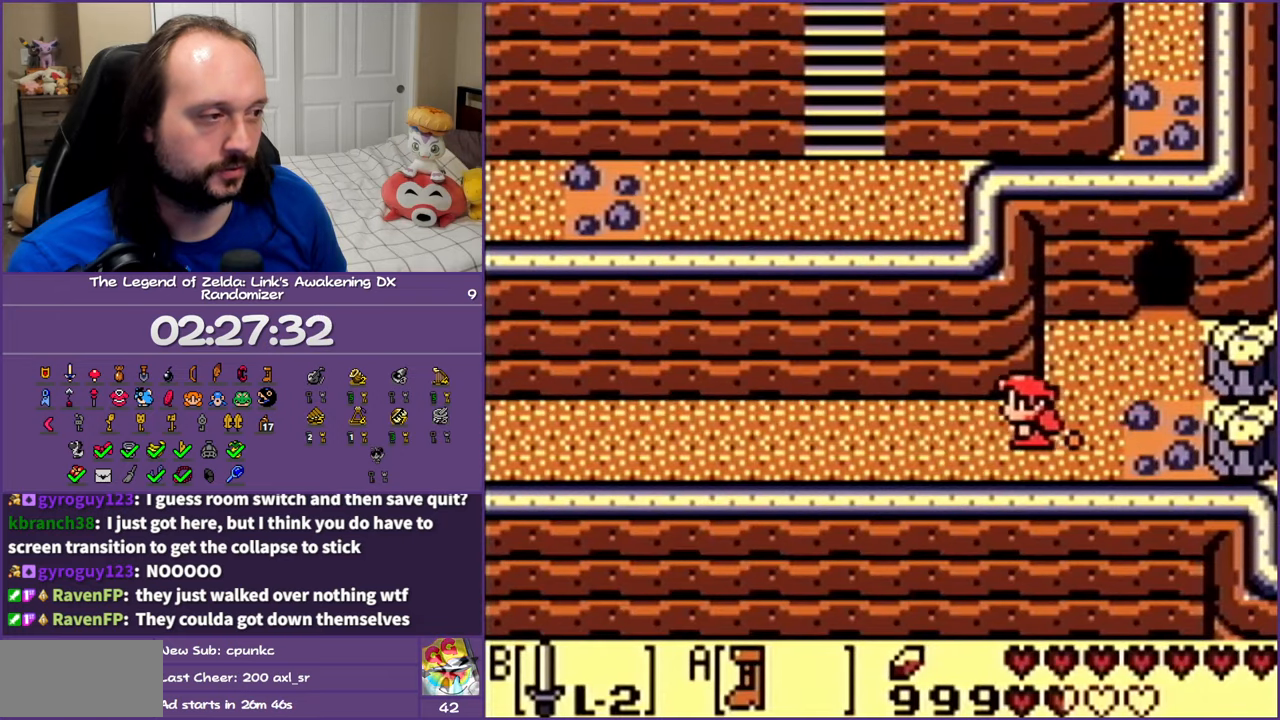
{"buttons": ["A", "DPAD_LEFT"], "events": []}
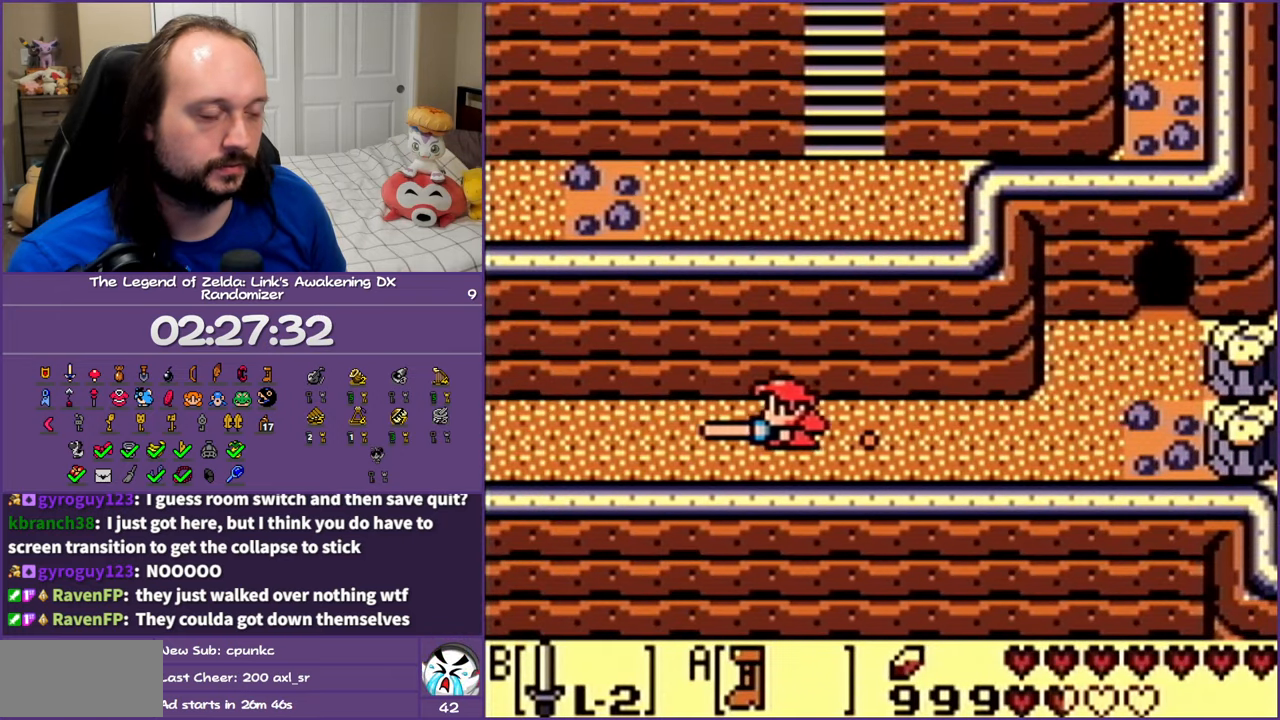
{"buttons": ["A", "DPAD_LEFT"], "events": []}
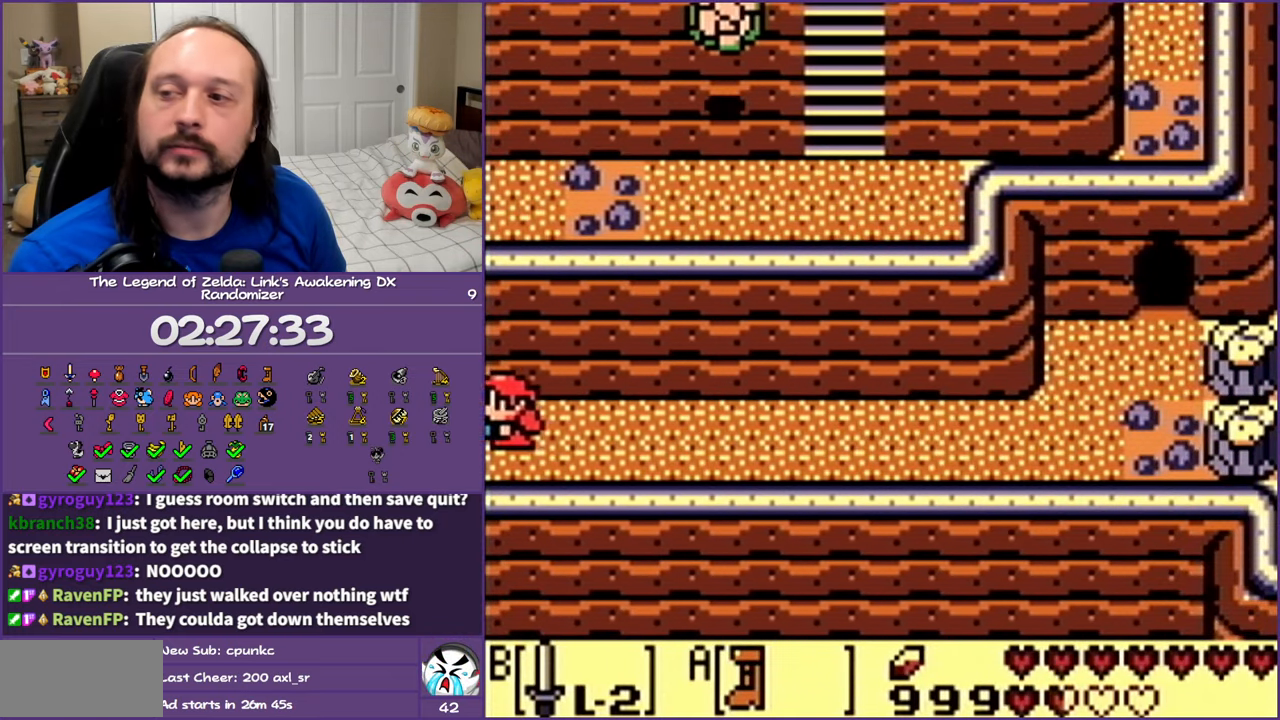
{"buttons": ["A", "DPAD_LEFT"], "events": []}
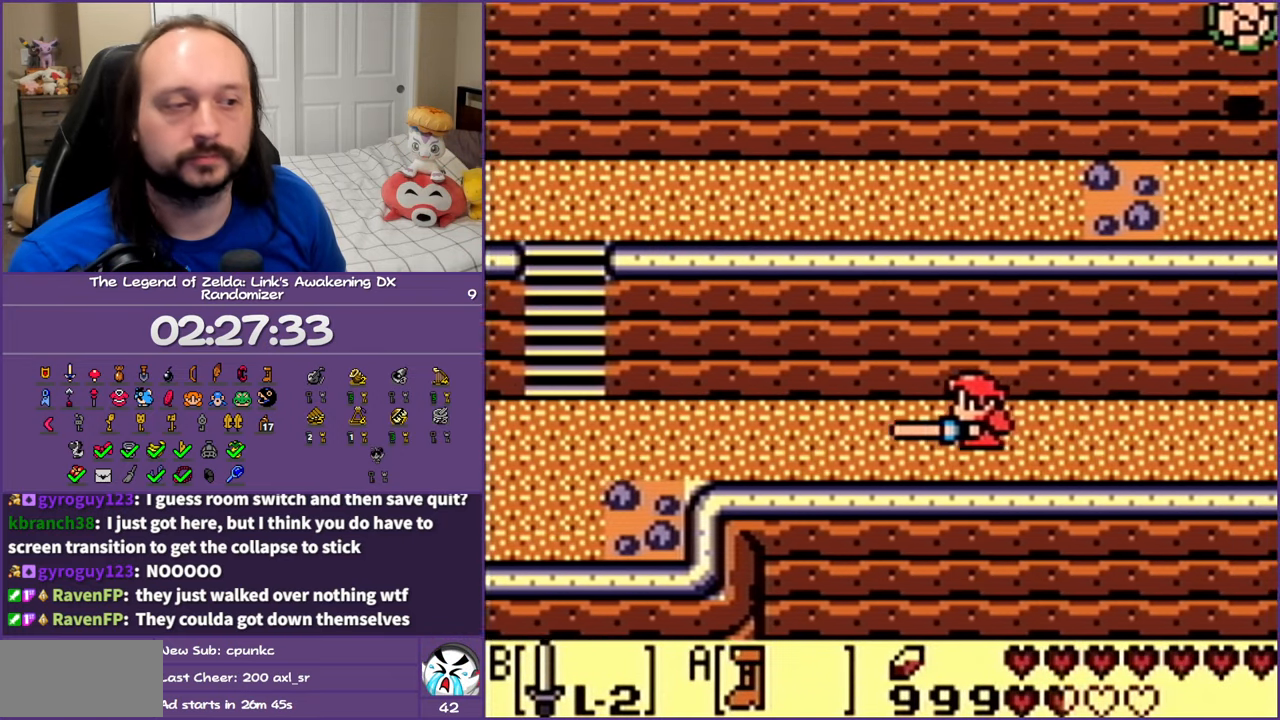
{"buttons": ["A", "DPAD_LEFT"], "events": []}
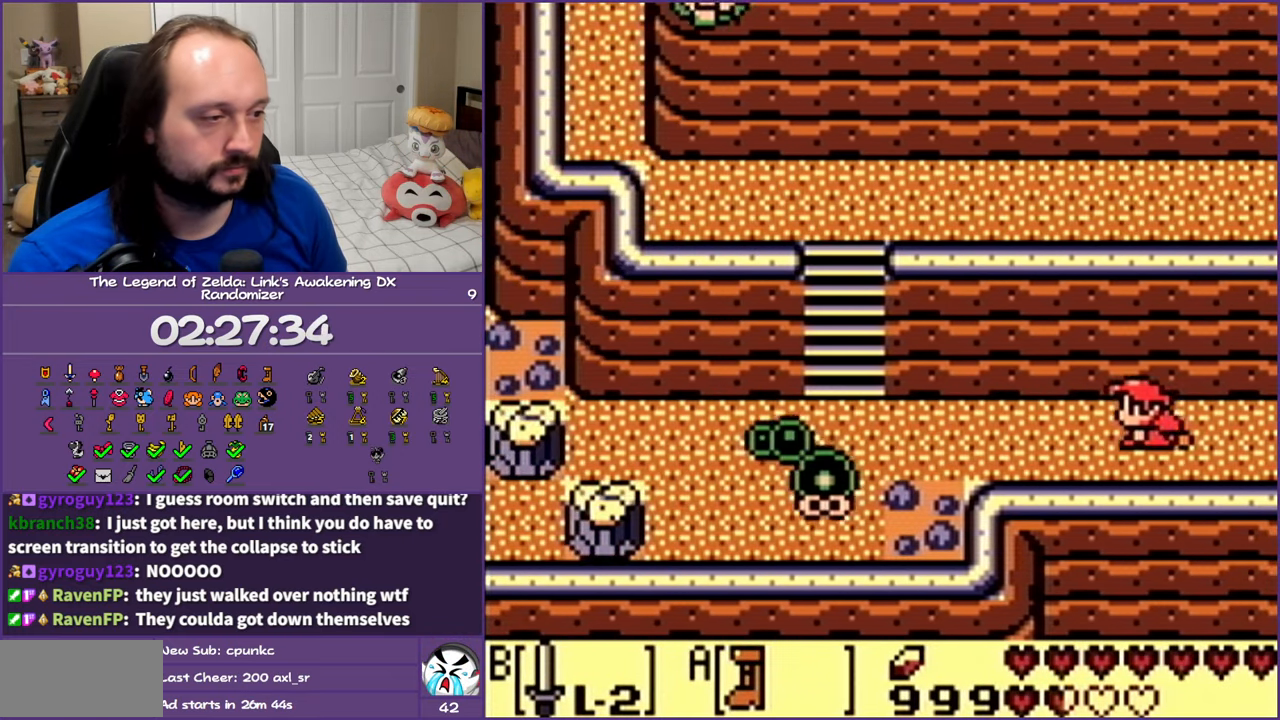
{"buttons": ["A", "DPAD_LEFT"], "events": []}
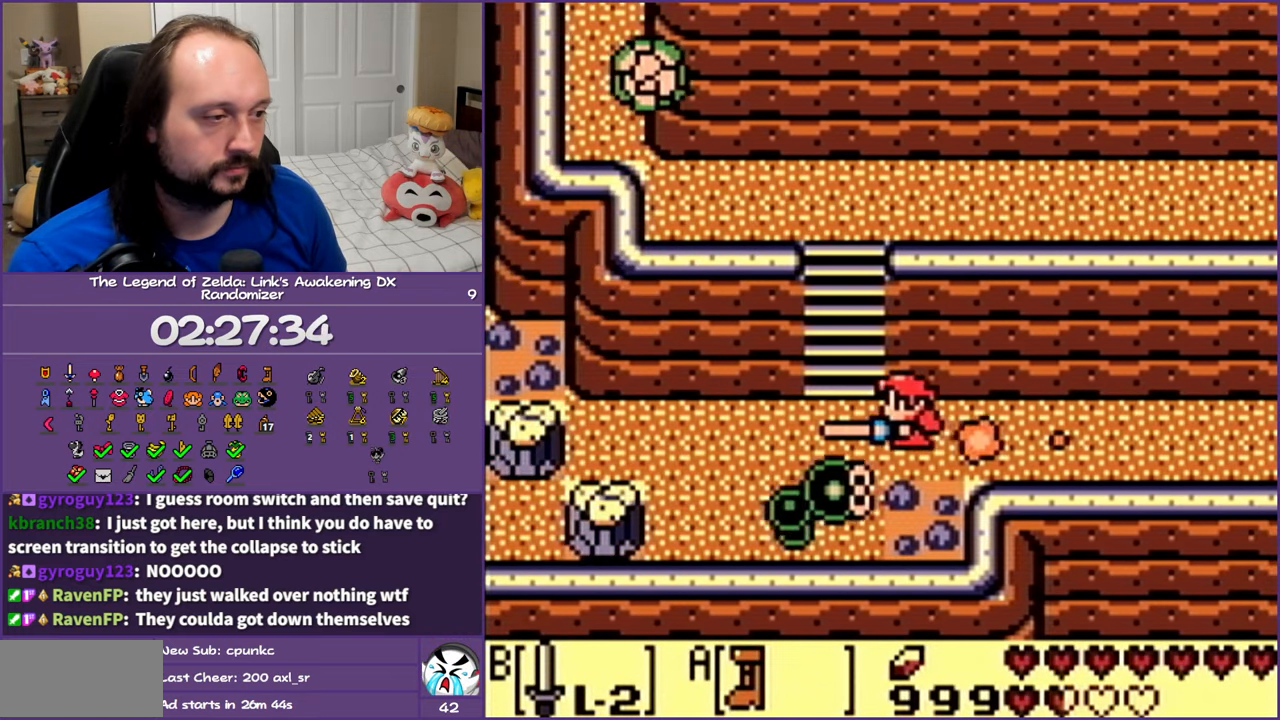
{"buttons": ["DPAD_UP"], "events": [[50, "DPAD_UP", "down"], [117, "A", "up"], [117, "DPAD_LEFT", "up"]]}
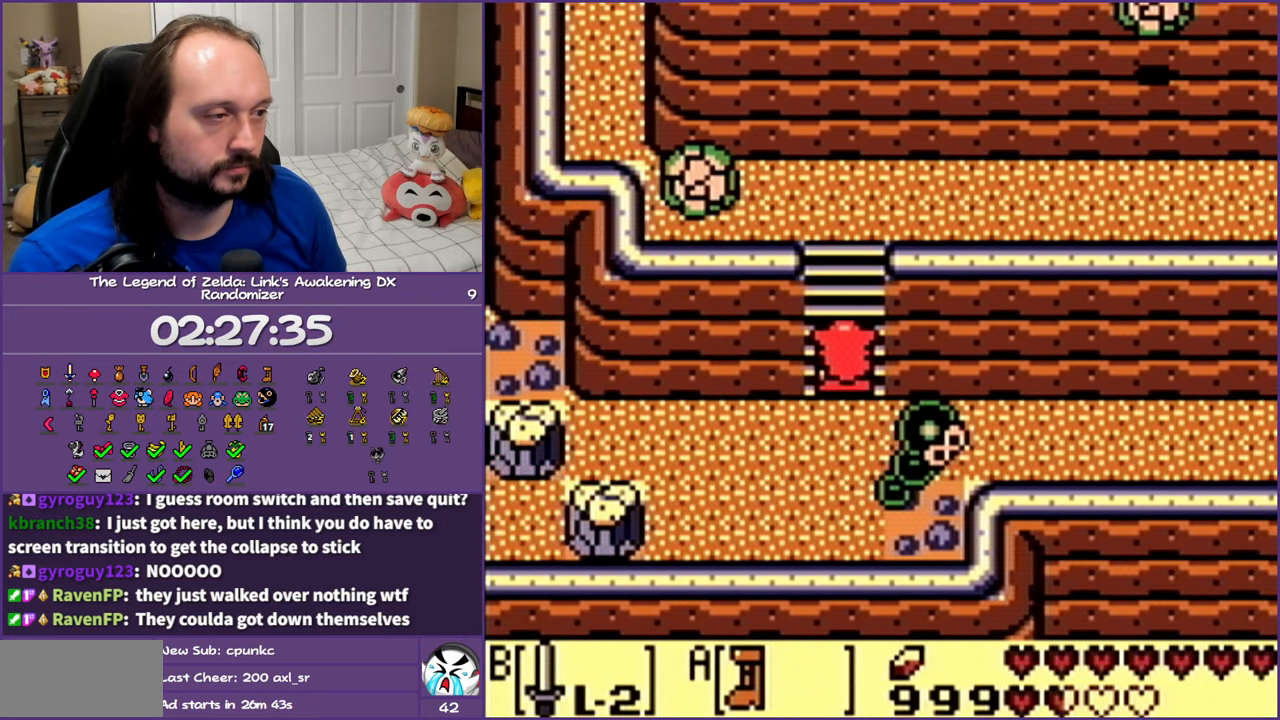
{"buttons": ["DPAD_UP"], "events": []}
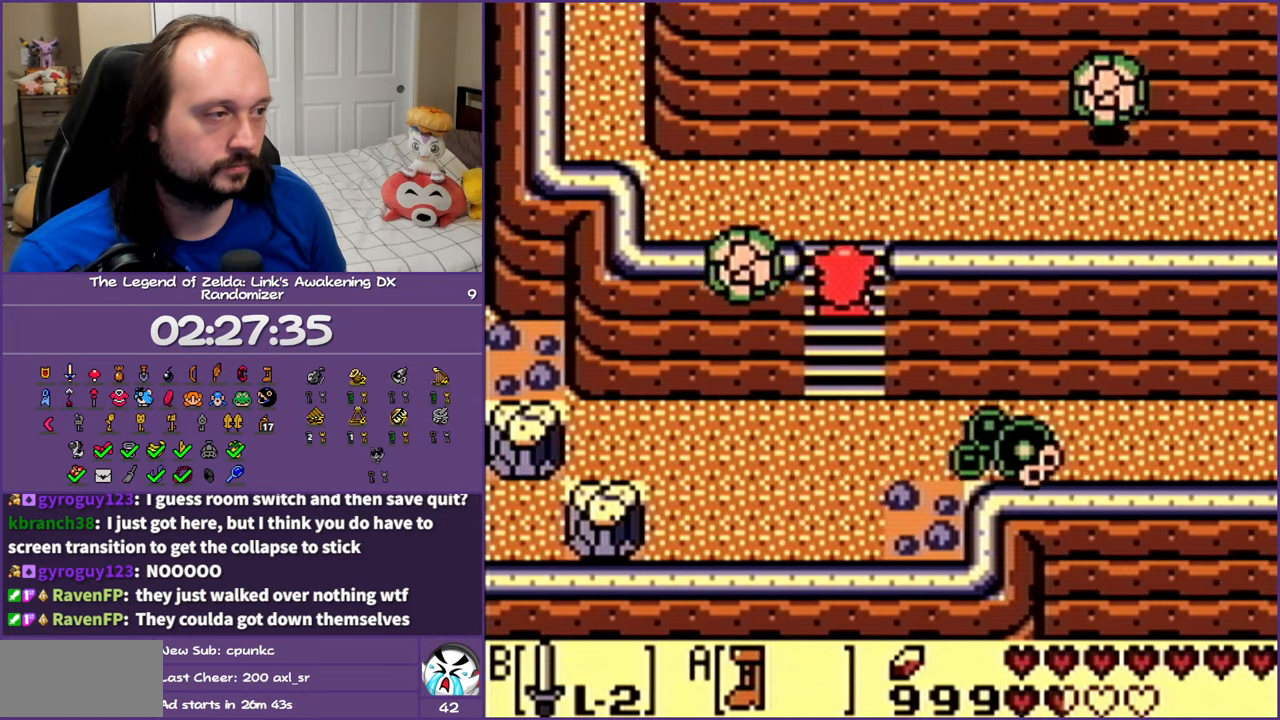
{"buttons": ["A", "DPAD_RIGHT"], "events": [[250, "DPAD_RIGHT", "down"], [317, "A", "down"], [317, "DPAD_UP", "up"]]}
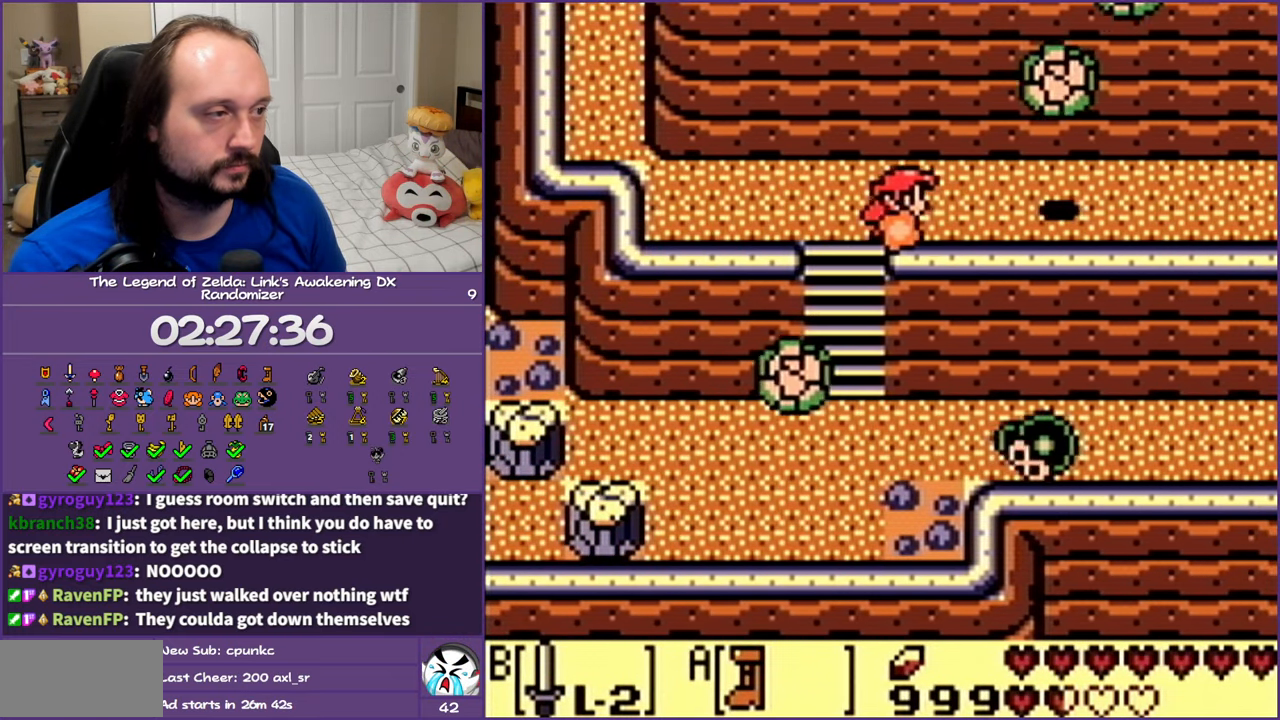
{"buttons": ["A", "DPAD_RIGHT"], "events": []}
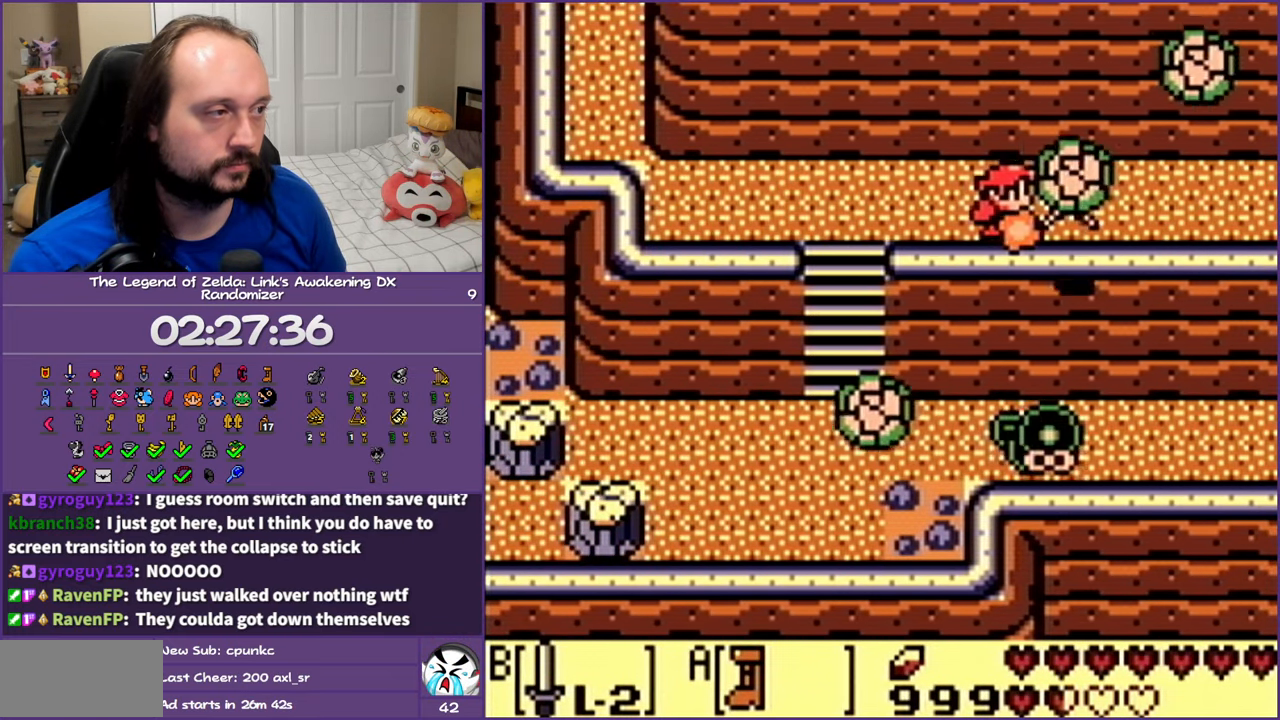
{"buttons": ["A", "DPAD_RIGHT"], "events": []}
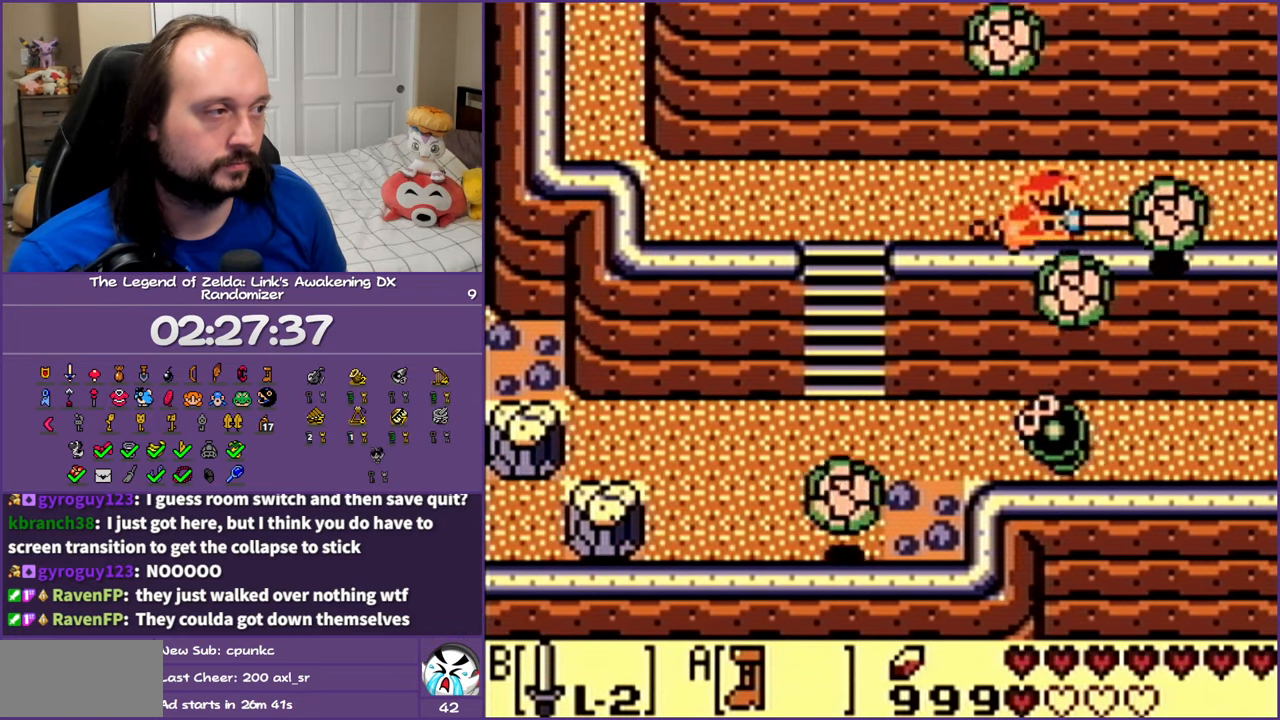
{"buttons": ["A", "DPAD_RIGHT"], "events": []}
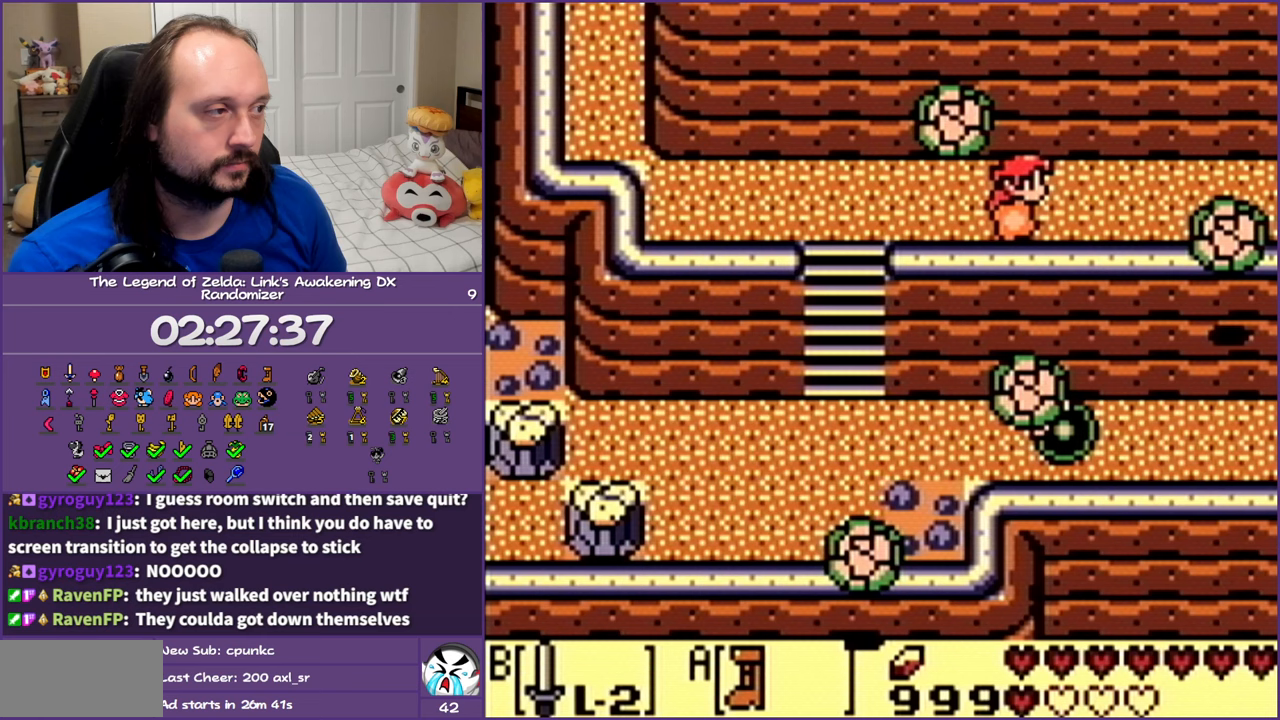
{"buttons": ["A", "DPAD_RIGHT"], "events": []}
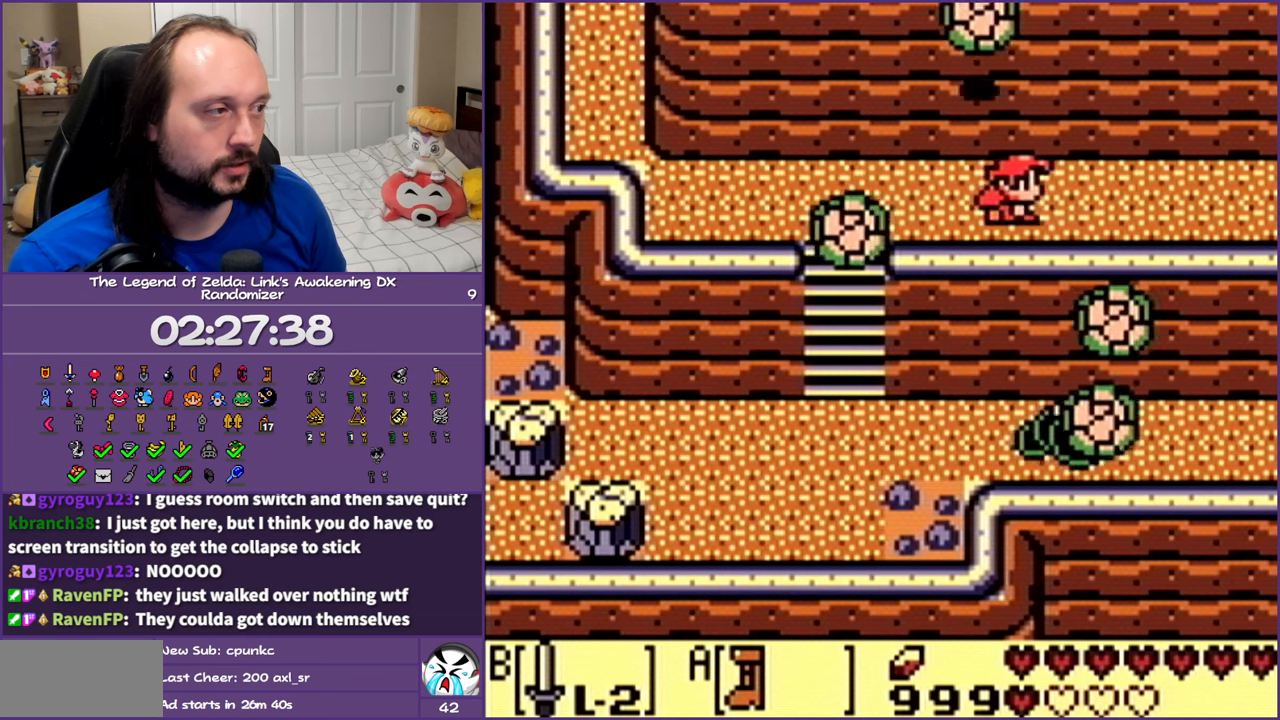
{"buttons": ["A", "DPAD_RIGHT"], "events": []}
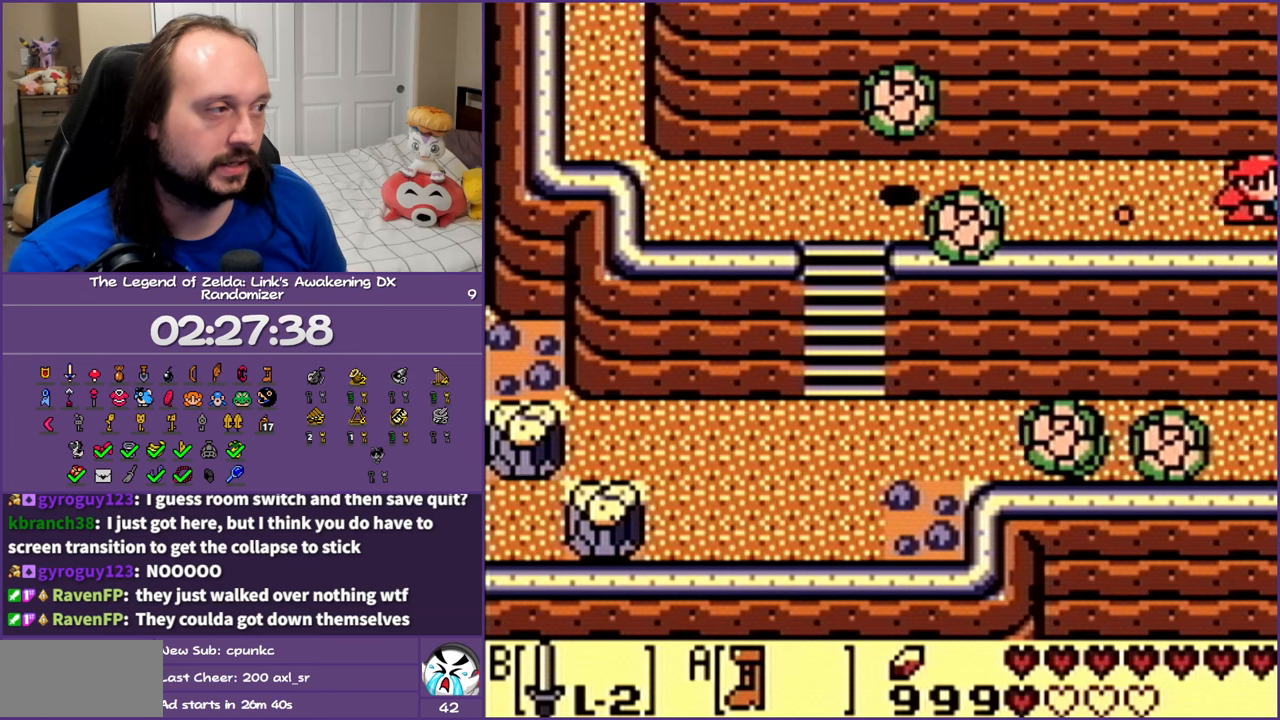
{"buttons": ["A", "DPAD_RIGHT"], "events": []}
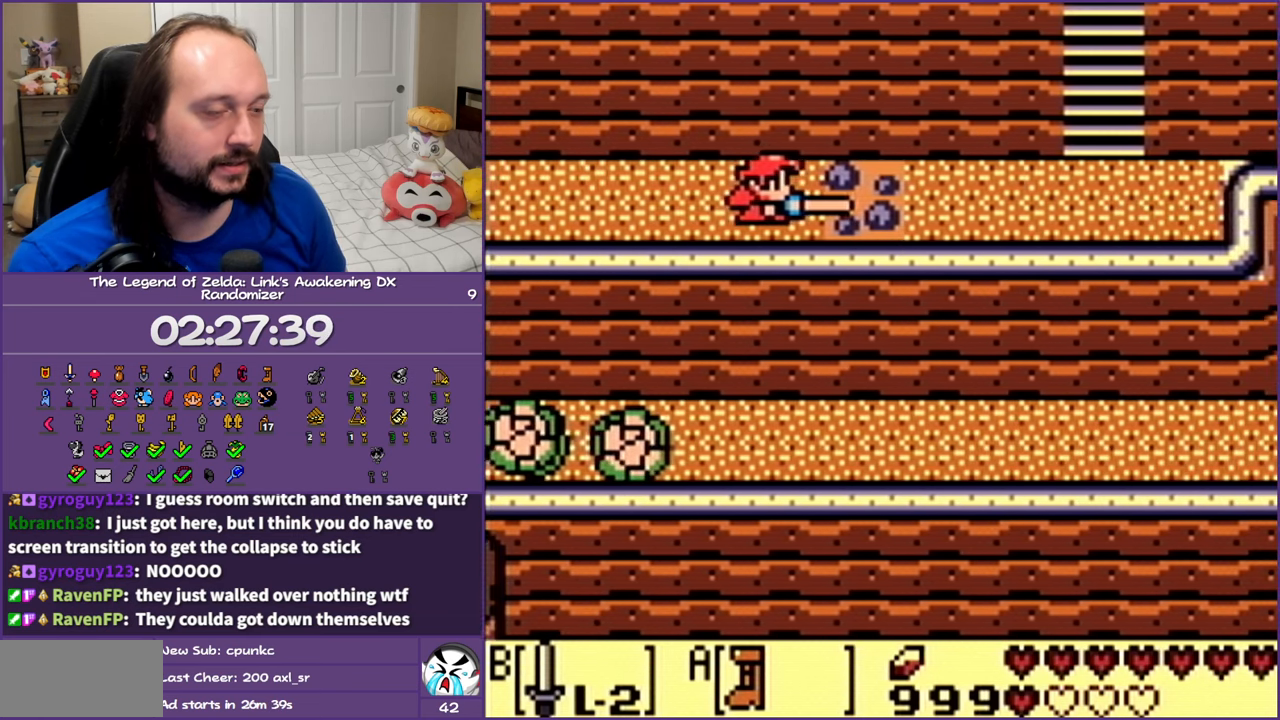
{"buttons": ["A", "DPAD_RIGHT"], "events": []}
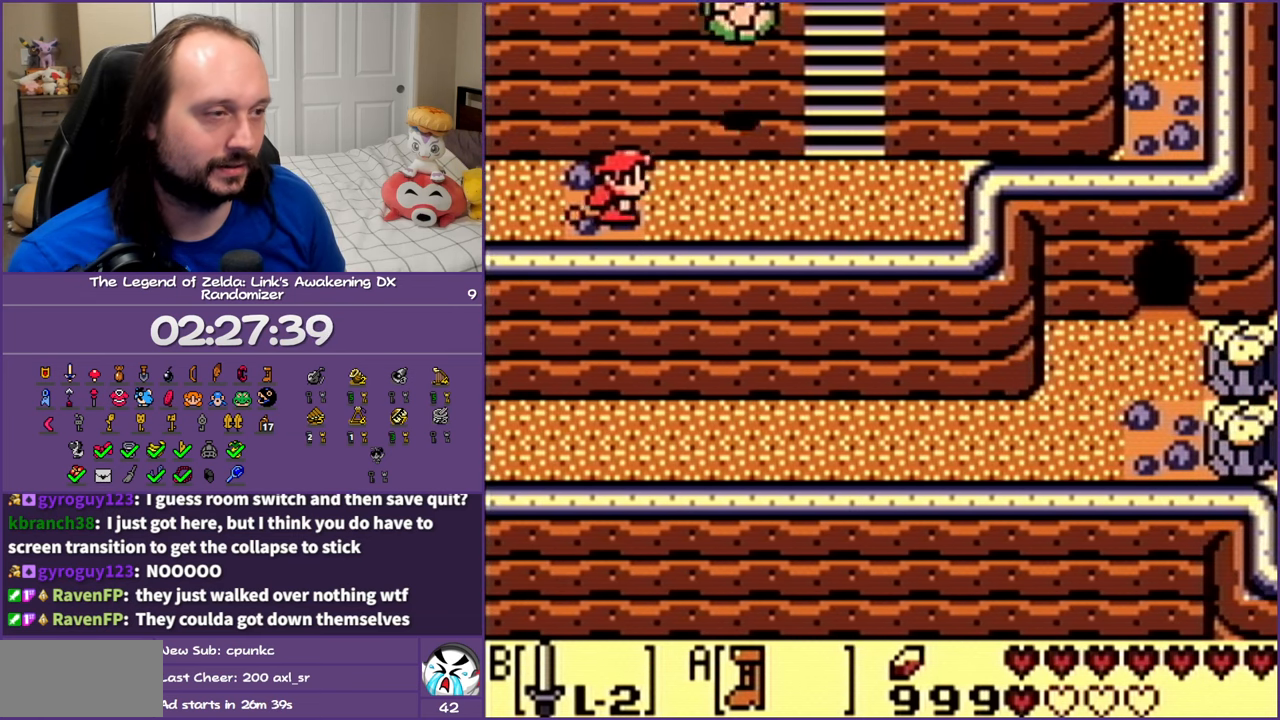
{"buttons": ["A", "DPAD_UP", "DPAD_RIGHT"], "events": [[483, "DPAD_UP", "down"]]}
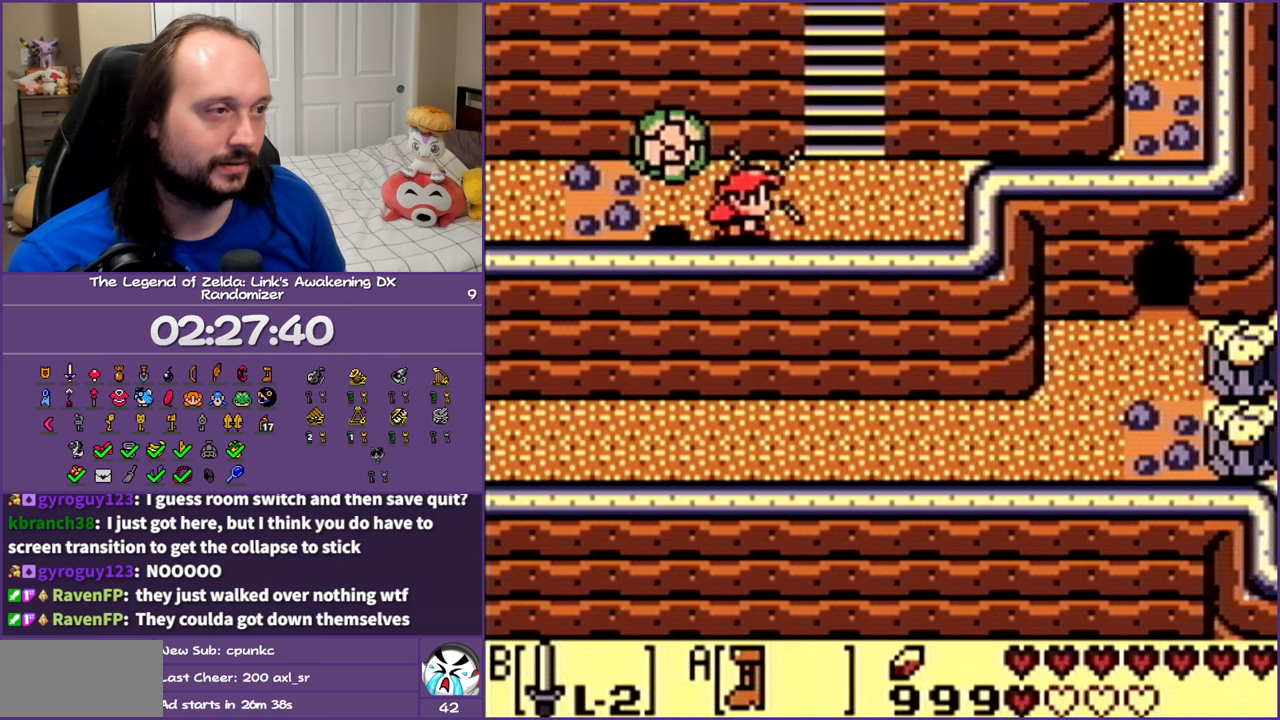
{"buttons": ["A", "DPAD_UP"], "events": [[17, "A", "up"], [383, "DPAD_RIGHT", "up"], [483, "A", "down"]]}
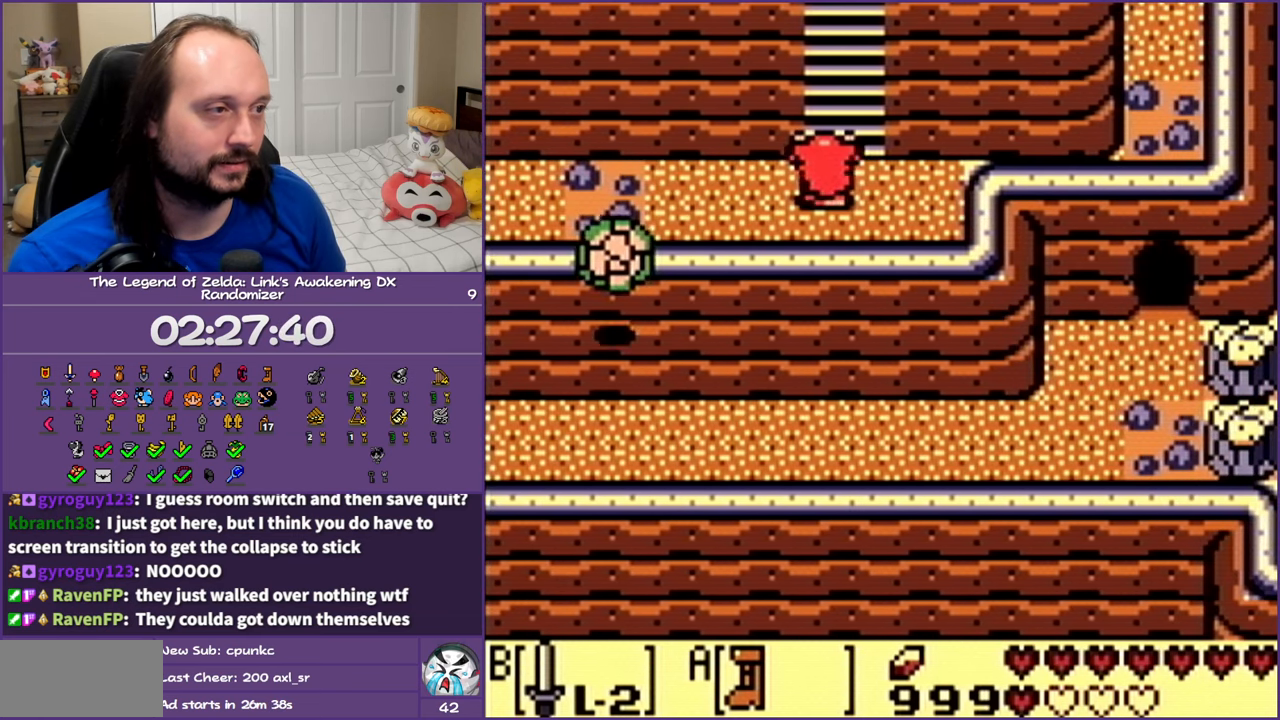
{"buttons": ["A", "DPAD_UP"], "events": [[133, "DPAD_RIGHT", "down"], [267, "DPAD_RIGHT", "up"]]}
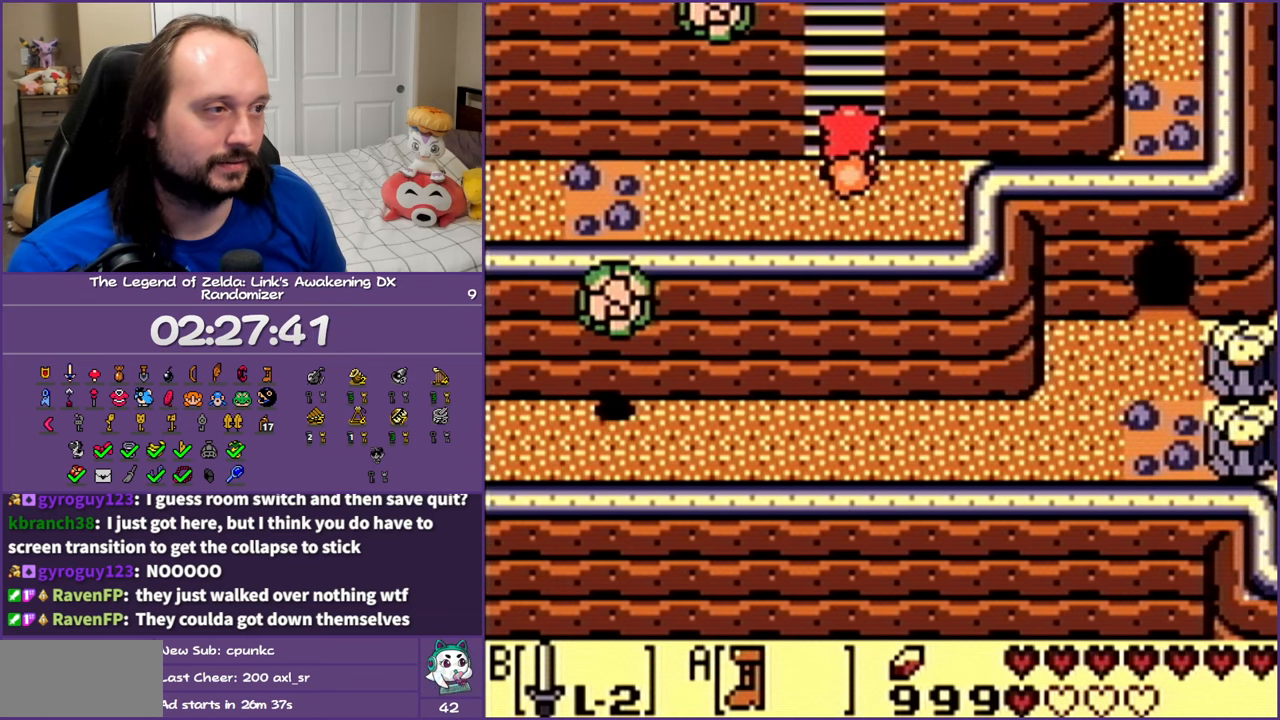
{"buttons": ["A", "DPAD_UP"], "events": []}
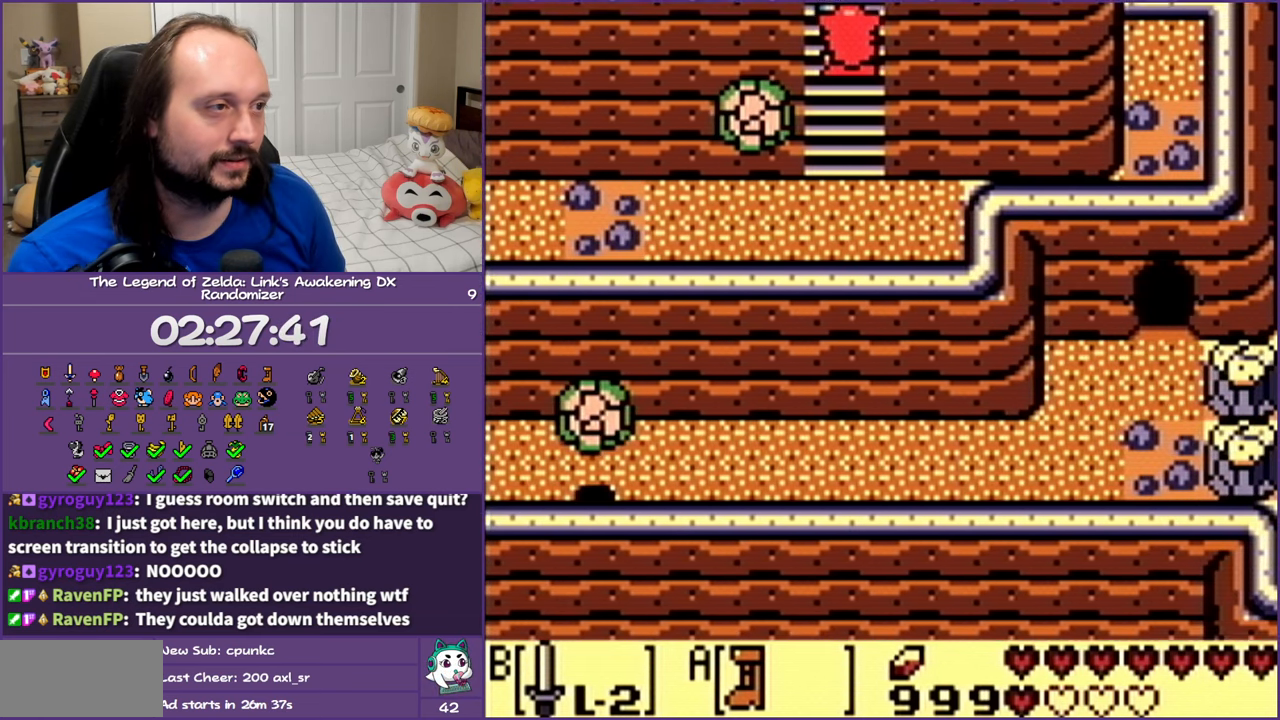
{"buttons": ["A", "DPAD_UP"], "events": []}
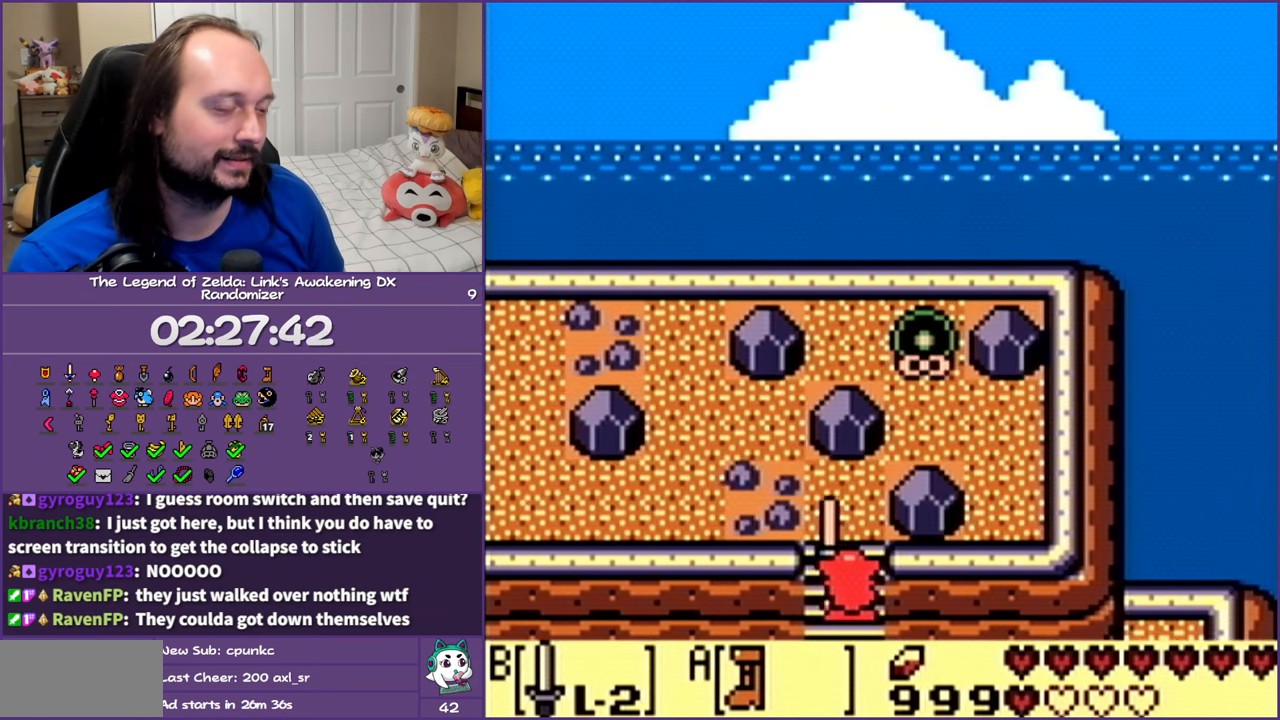
{"buttons": ["A", "DPAD_LEFT"], "events": [[200, "DPAD_LEFT", "down"], [233, "A", "up"], [317, "DPAD_UP", "up"], [350, "A", "down"]]}
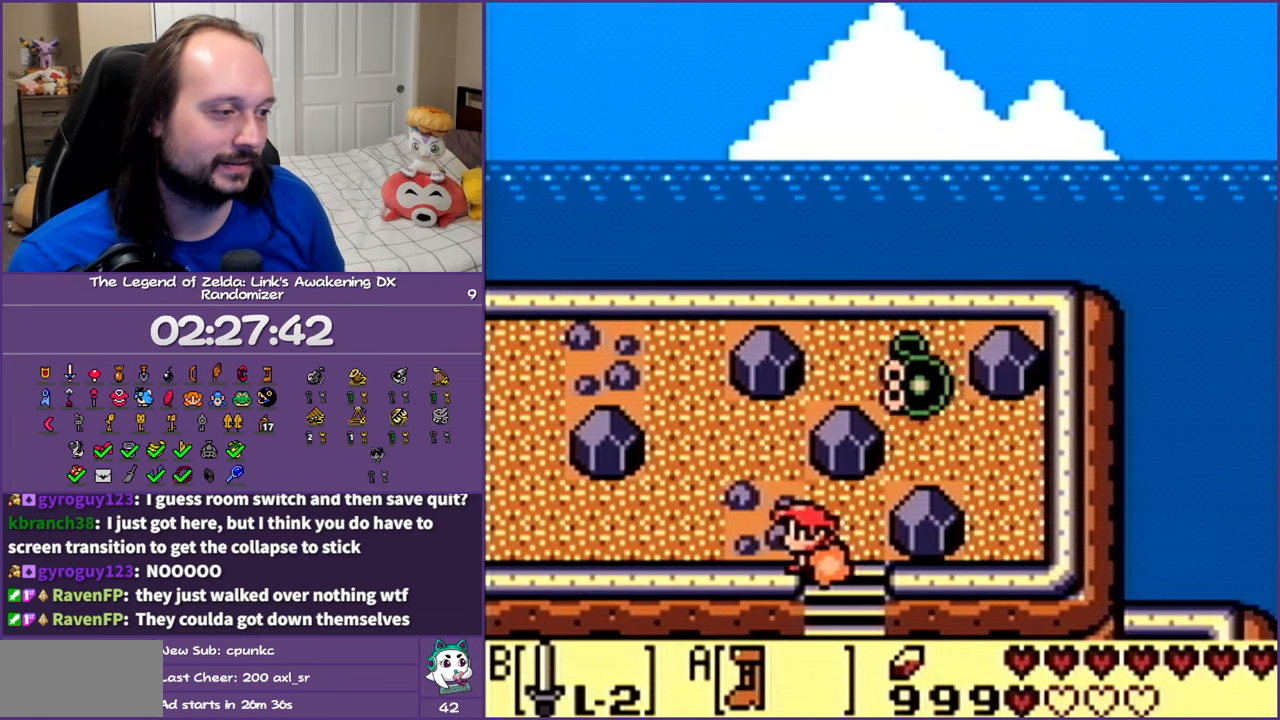
{"buttons": ["A", "DPAD_LEFT"], "events": []}
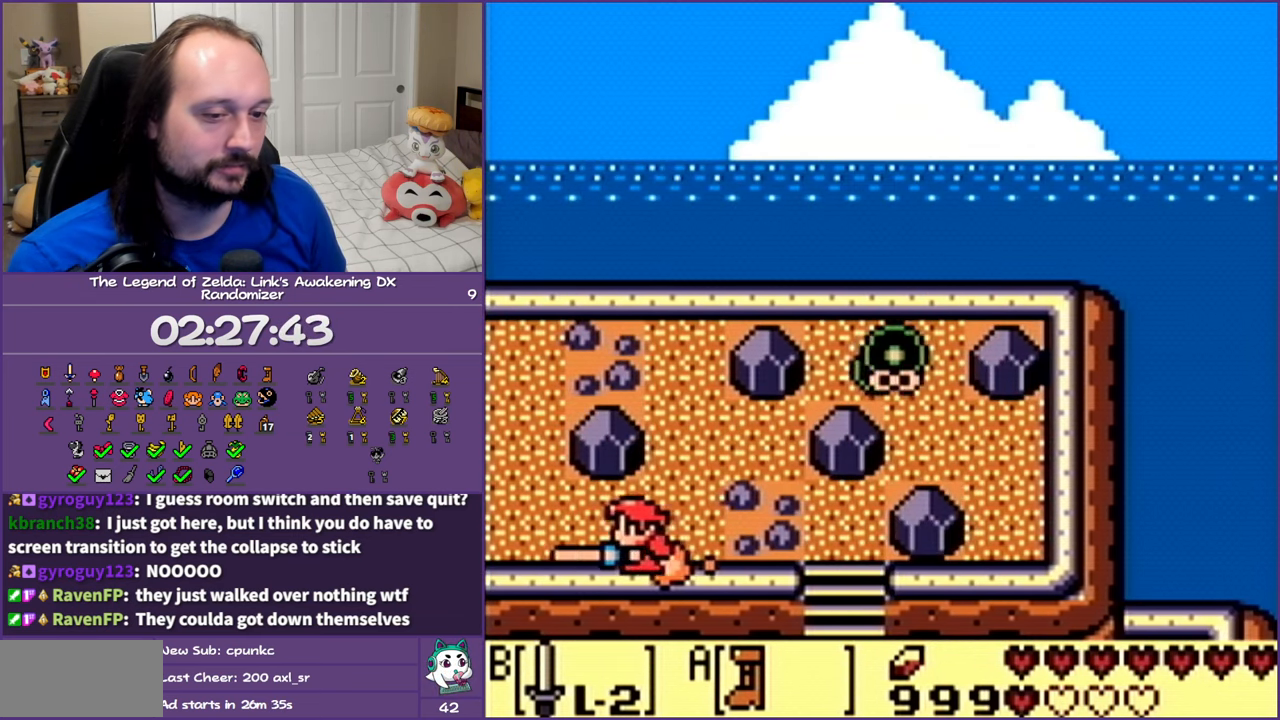
{"buttons": ["A", "DPAD_UP", "DPAD_LEFT"], "events": [[317, "DPAD_UP", "down"]]}